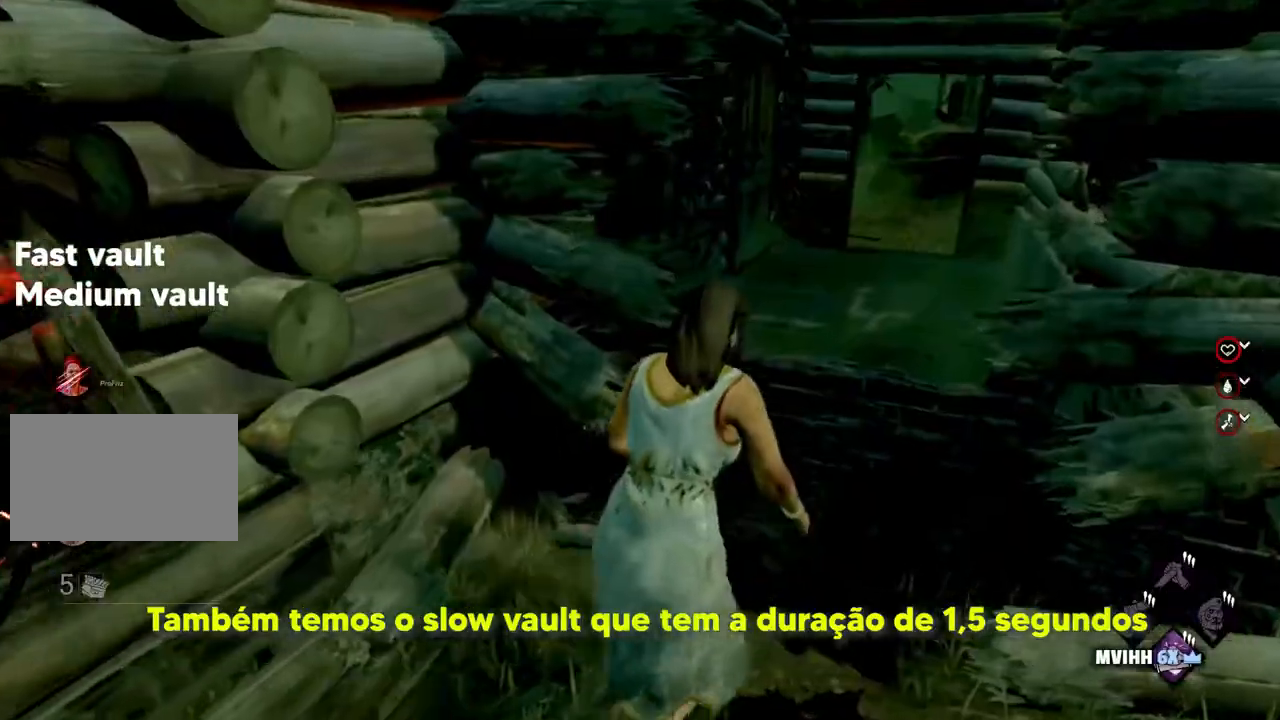
Gameplay with keyboard and mouse; each line is a JSON object with the keys and mouse buttons held at the frame after it. "events" lists presses ("down") and releases ("up") of "1", "2", "3", "4", "5", "a", "alt", "c", "caps_lock", "ctrl", "d", "e", "f", "g", "q", "r", "s", "shift", "space", "t", "tab", "v", "w", "x", "z", "mouse_left", "mouse_wheel" and "mouse_right" between this image and that frame as [ms after this image, input, new state], when the widget could be followed in between. "mouse_left", "mouse_wheel", "mouse_right" = the "left", "wheel", "right" buttons of the "mouse" list. No other keys are recorded. "wheel" means that the mouse wheel is clicked or scrolled. Not read: mouse_move.
{"keys": ["d", "w"], "mouse": [], "events": []}
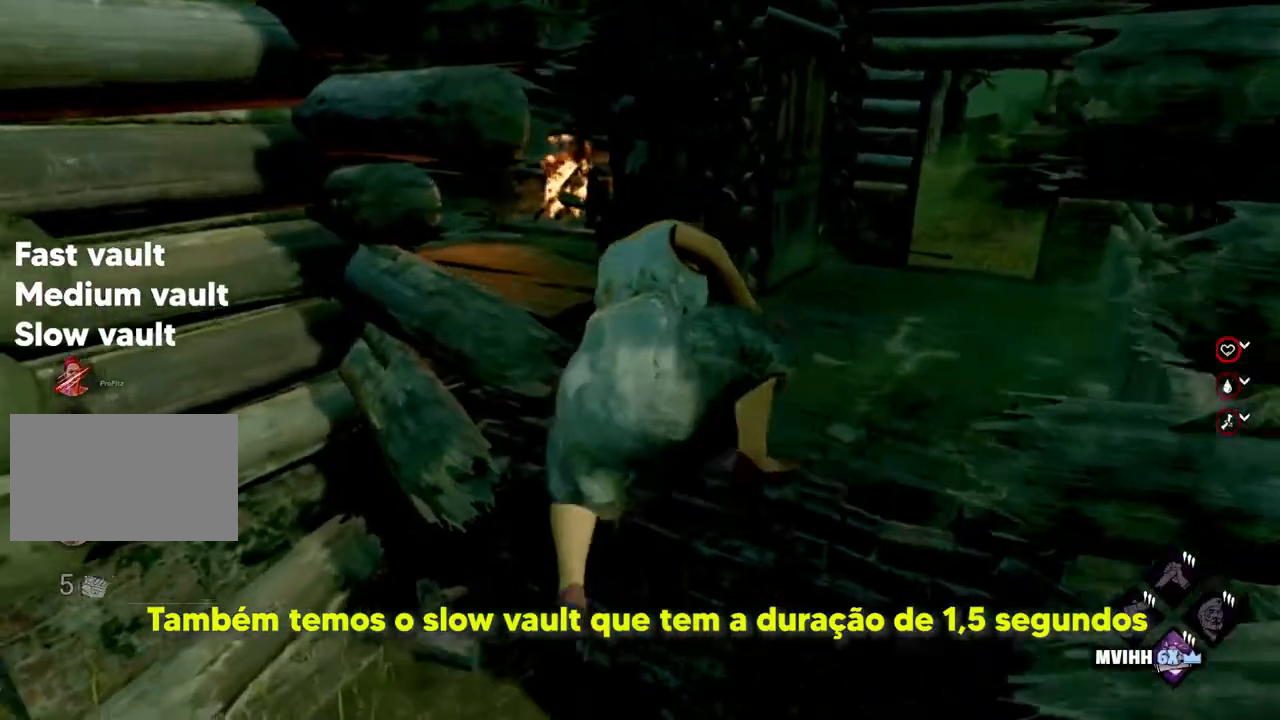
{"keys": ["d"], "mouse": [], "events": [[500, "w", "up"]]}
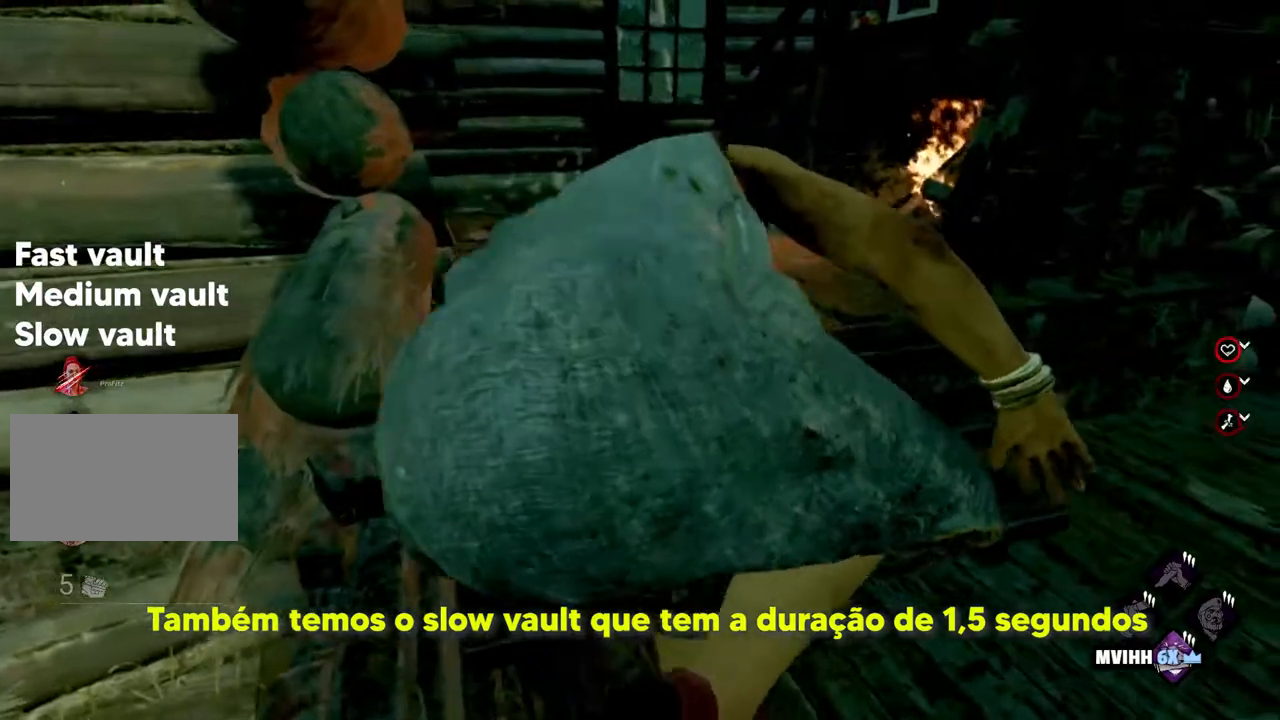
{"keys": ["d", "shift"], "mouse": [], "events": [[367, "shift", "down"]]}
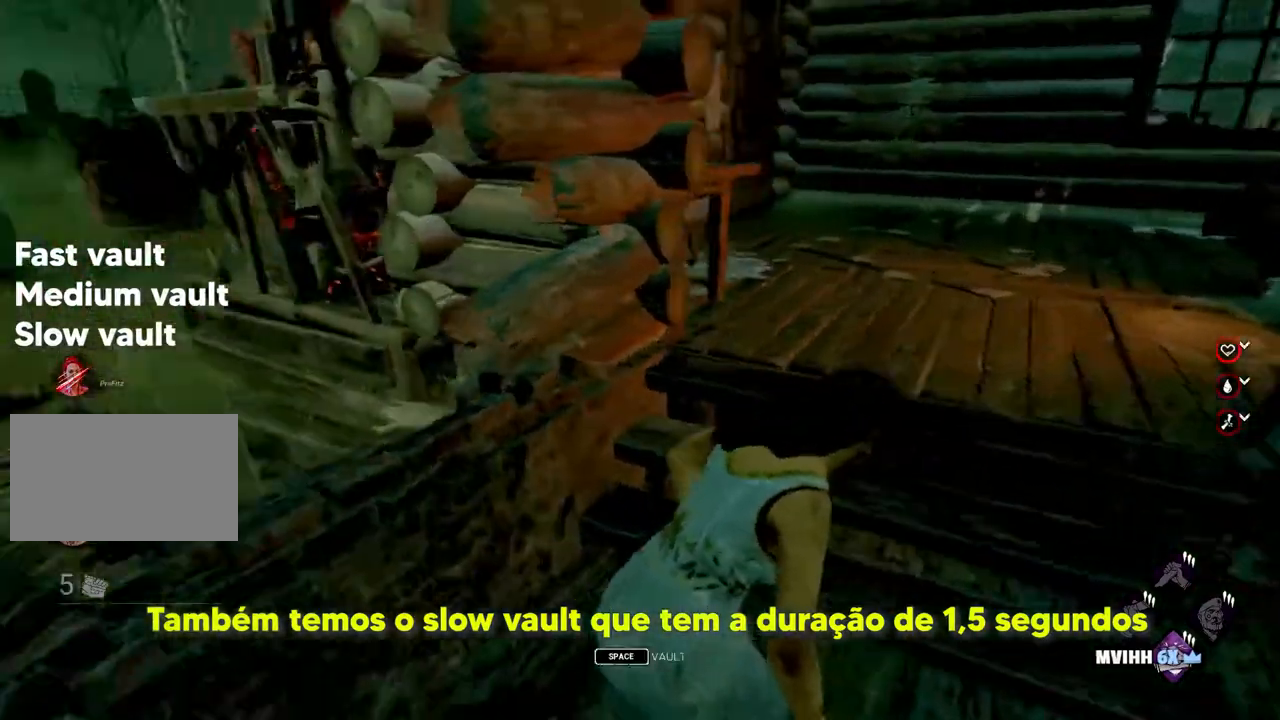
{"keys": ["s", "shift"], "mouse": [], "events": [[67, "s", "down"], [350, "d", "up"]]}
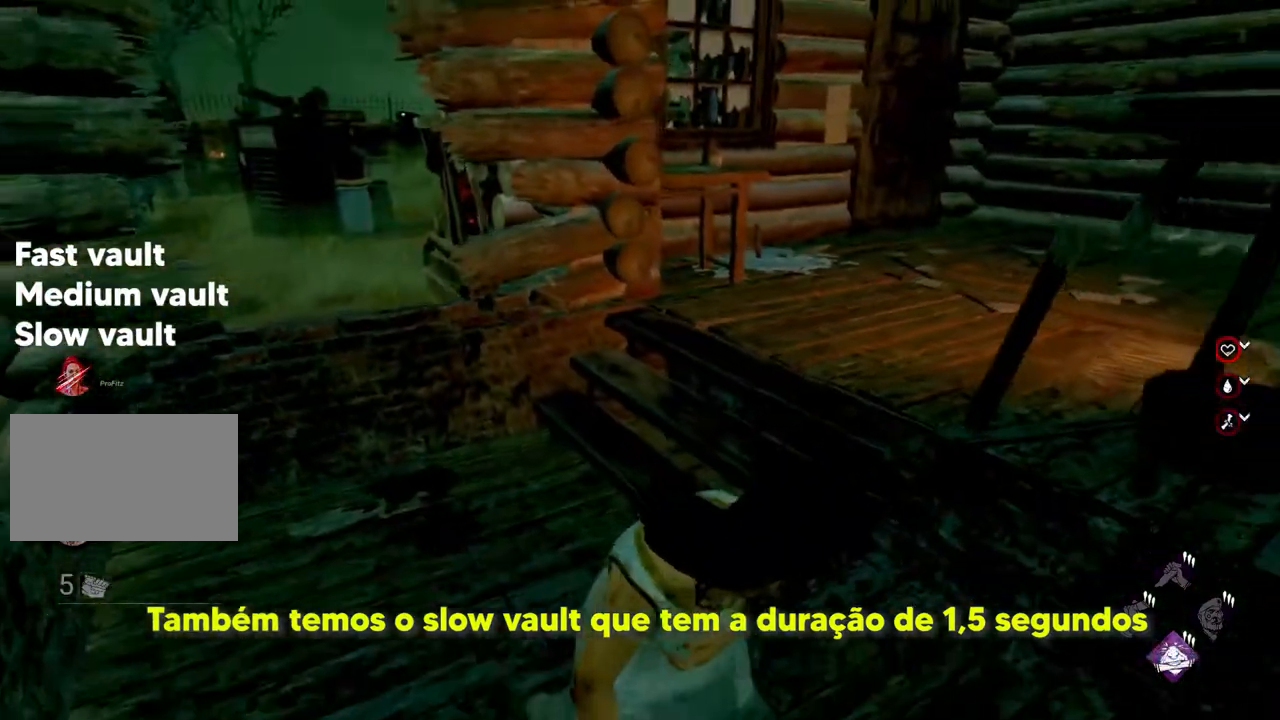
{"keys": ["d", "s", "shift"], "mouse": [], "events": [[167, "d", "down"]]}
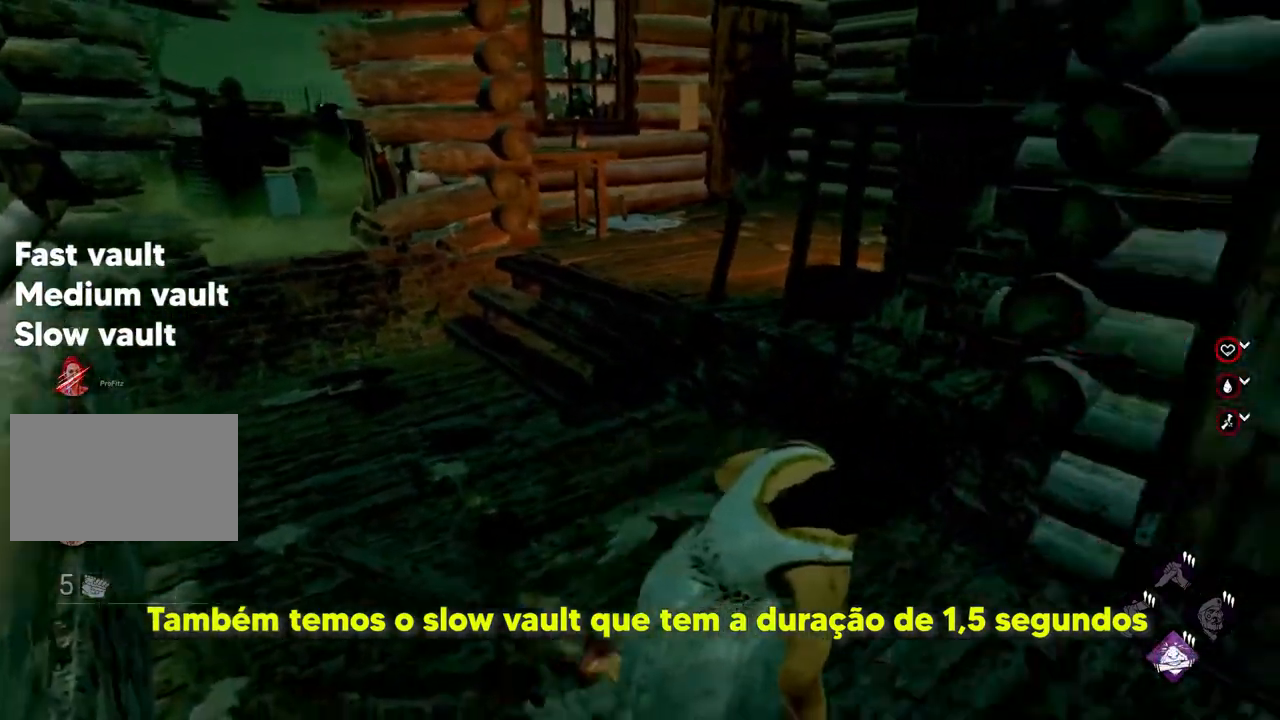
{"keys": ["d", "shift", "w"], "mouse": [], "events": [[100, "s", "up"], [233, "w", "down"]]}
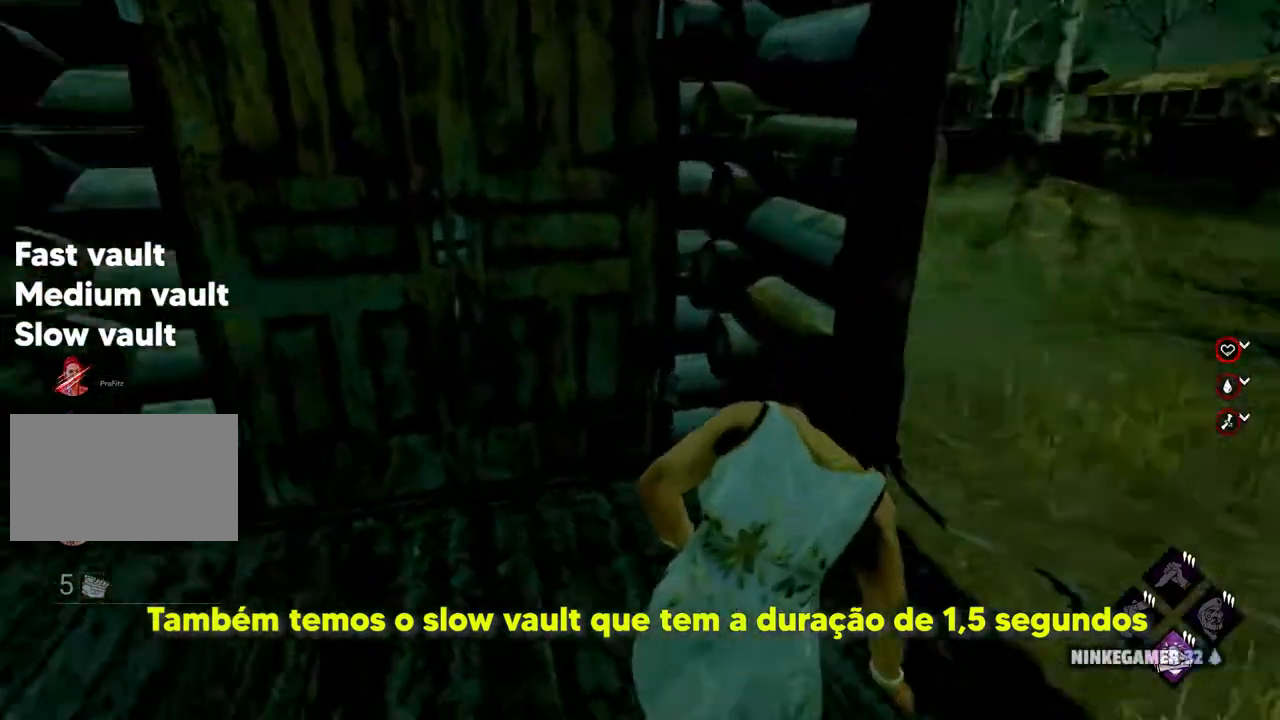
{"keys": ["d", "s", "shift"], "mouse": [], "events": [[17, "w", "up"], [150, "s", "down"]]}
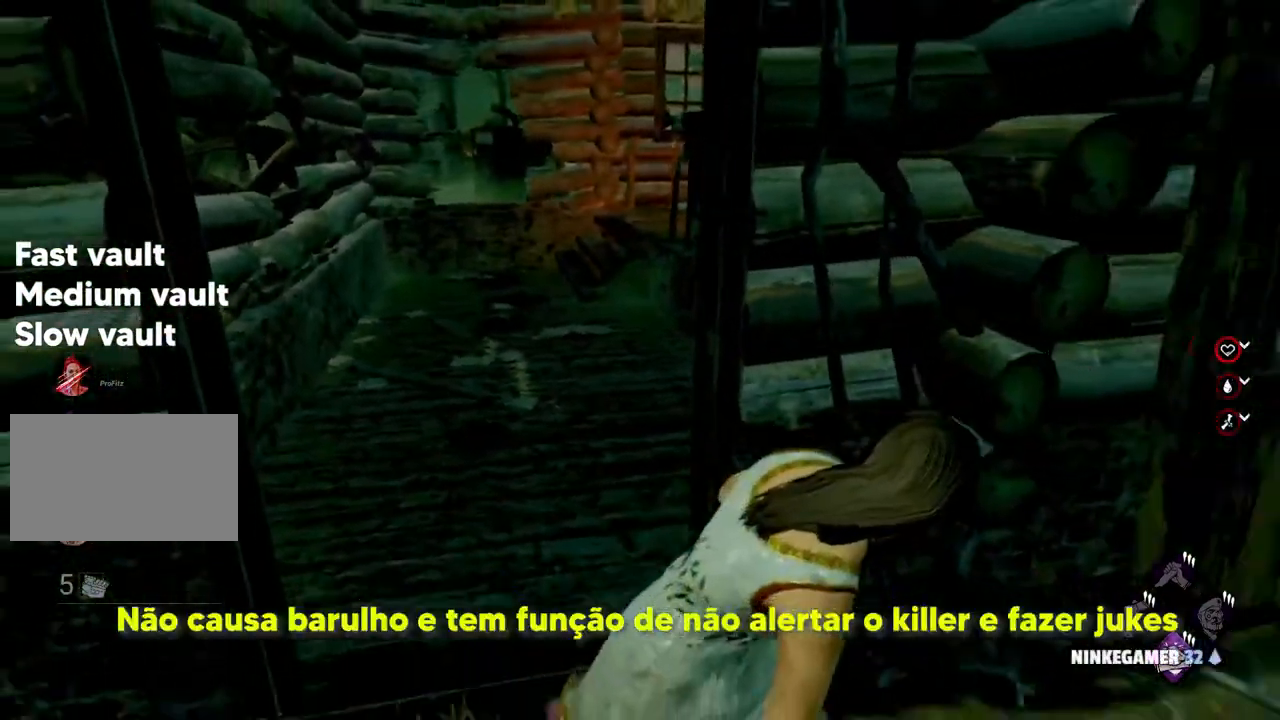
{"keys": ["d", "s", "shift"], "mouse": [], "events": []}
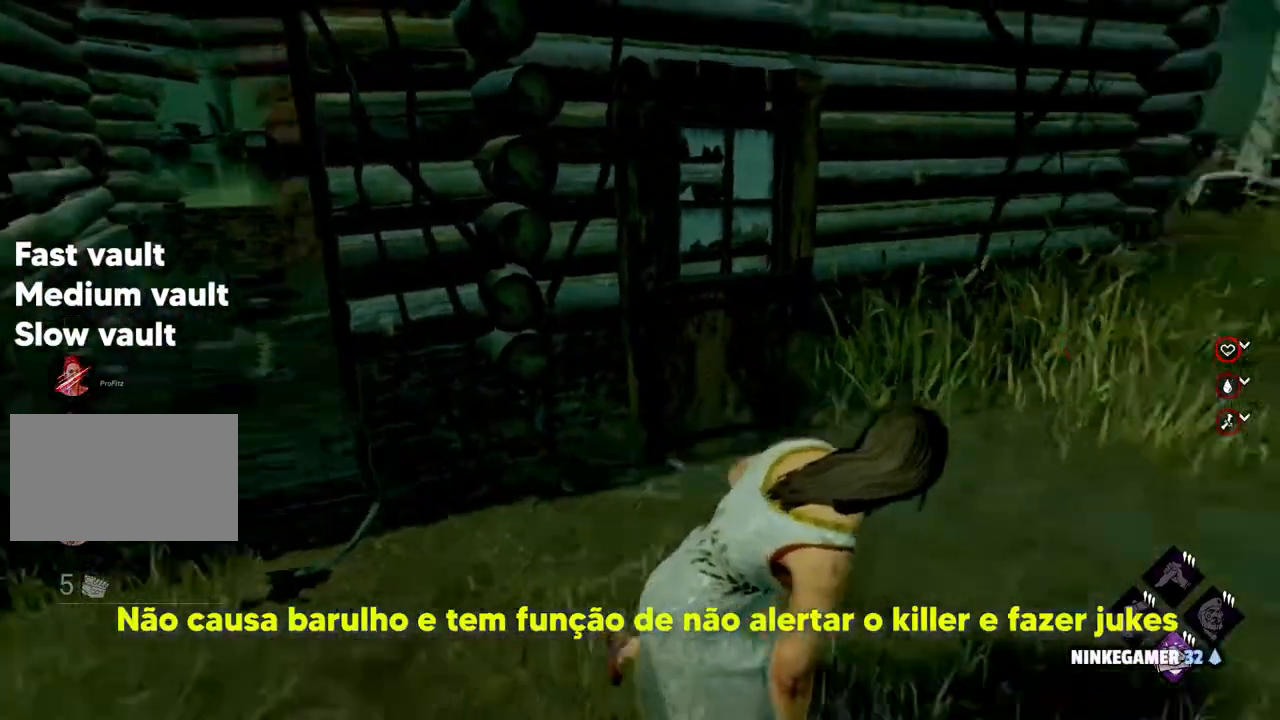
{"keys": ["a", "shift"], "mouse": [], "events": [[100, "a", "down"], [100, "d", "up"], [417, "s", "up"]]}
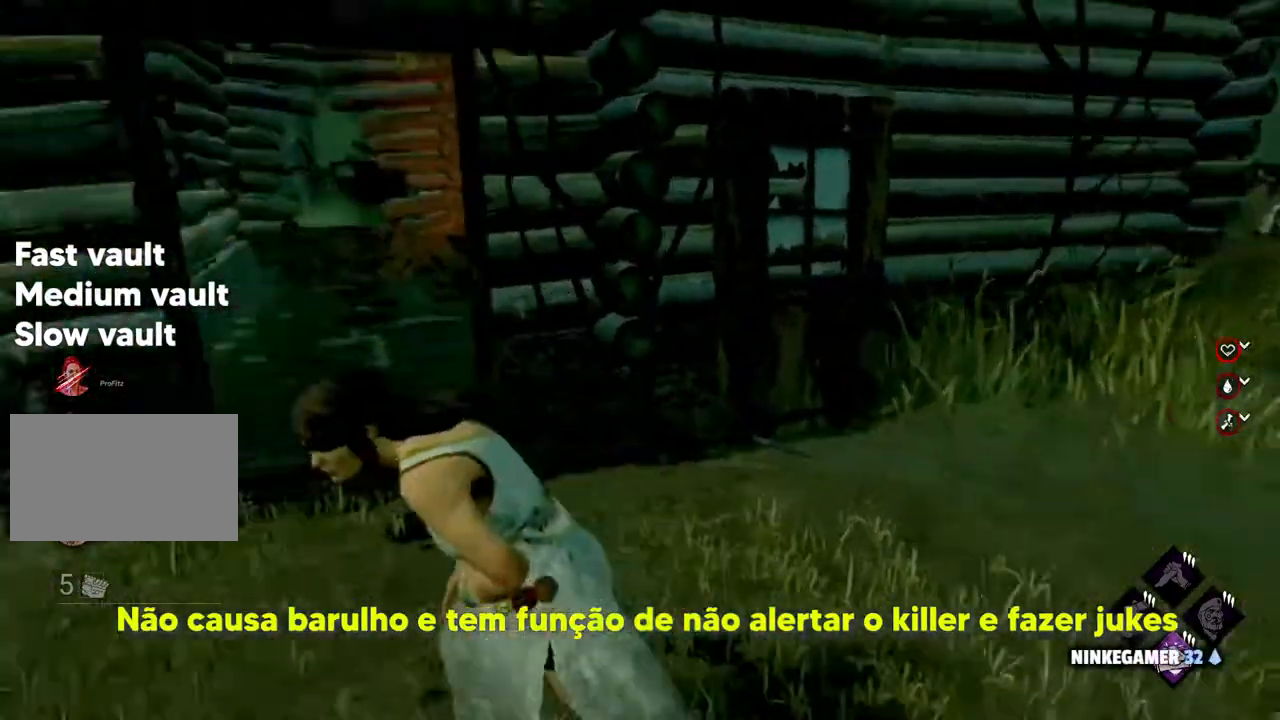
{"keys": ["a", "shift", "w"], "mouse": [], "events": [[350, "w", "down"]]}
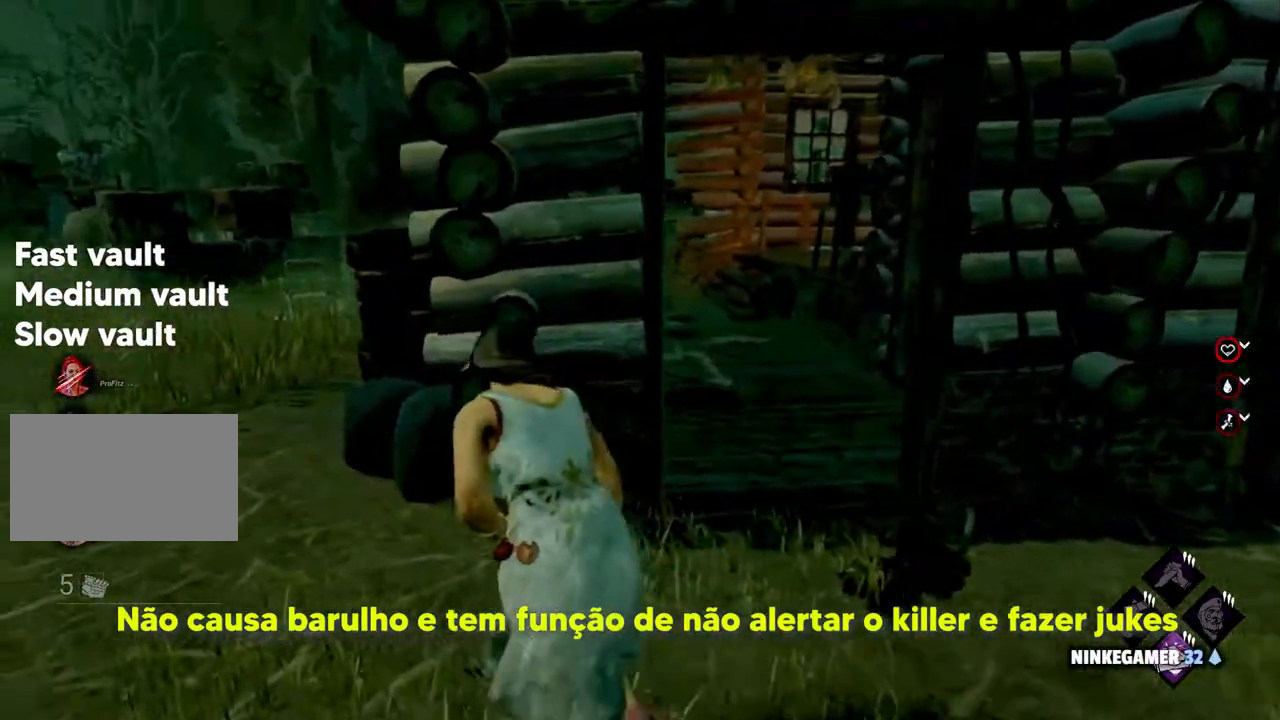
{"keys": ["a", "shift"], "mouse": [], "events": [[367, "w", "up"]]}
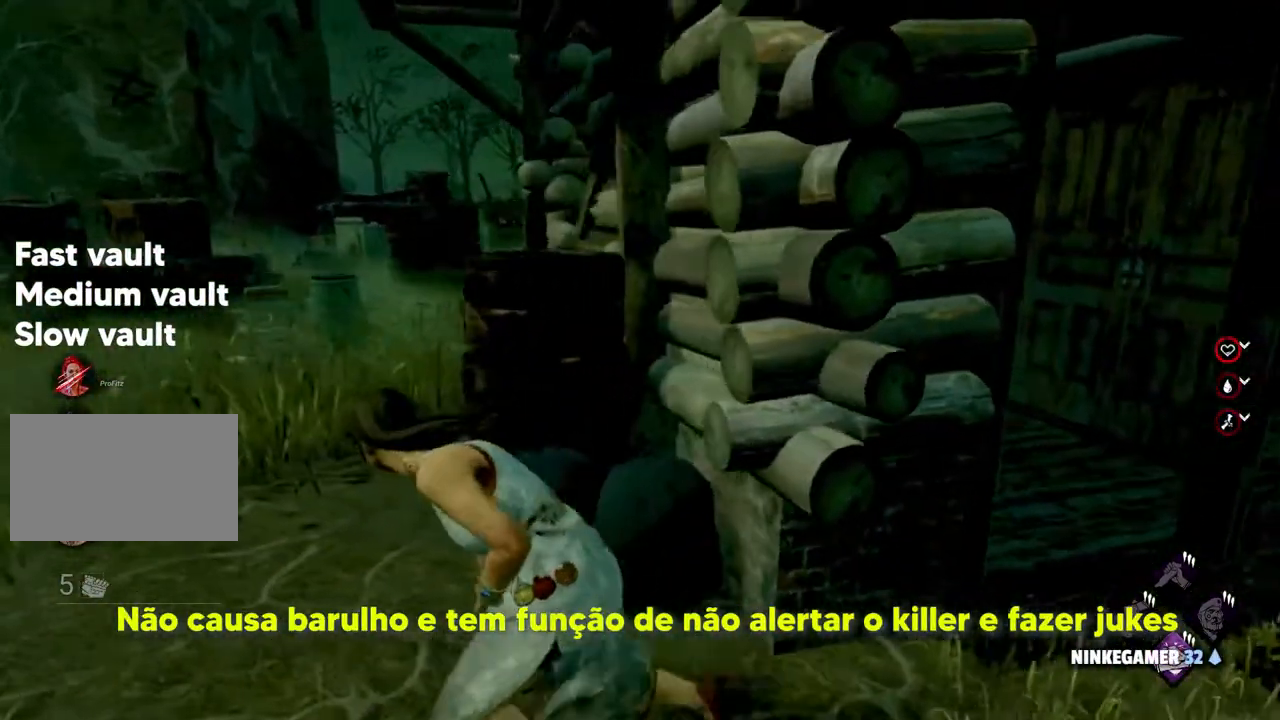
{"keys": ["shift"], "mouse": [], "events": [[50, "w", "down"], [133, "a", "up"], [333, "w", "up"]]}
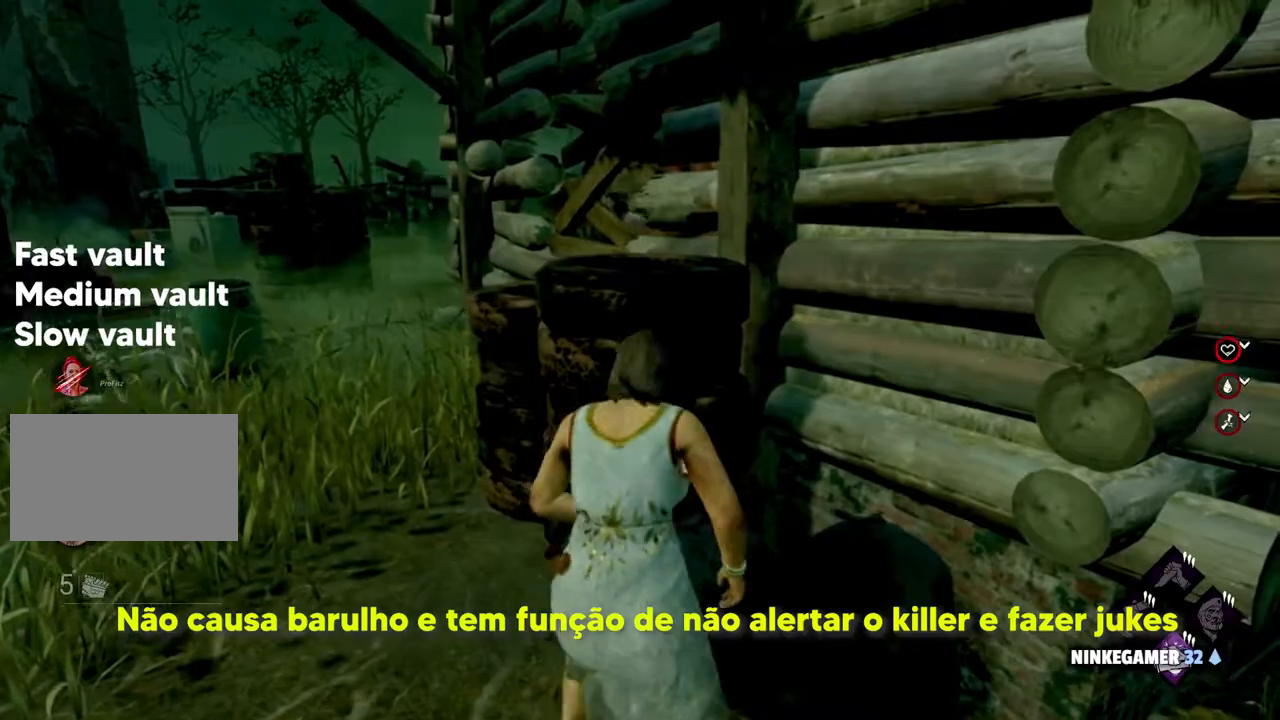
{"keys": ["a", "shift", "w"], "mouse": [], "events": [[200, "a", "down"], [433, "w", "down"]]}